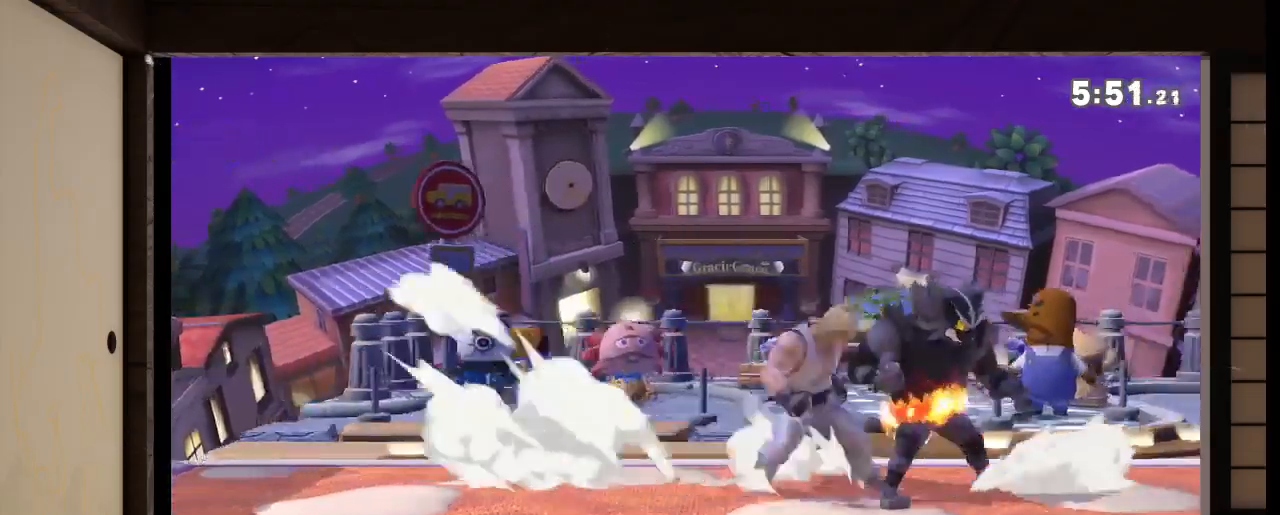
Gameplay with a controller (Nintendo layout); each line is a JSON object with the inputs held at the frame after it. "events" lists button and stick changes between this image and that frame as [ms after this image, input, new state], when the widget could be followed in between. Not read: L3 R3 Y Z.
{"buttons": [], "left_stick": "center", "right_stick": "center"}
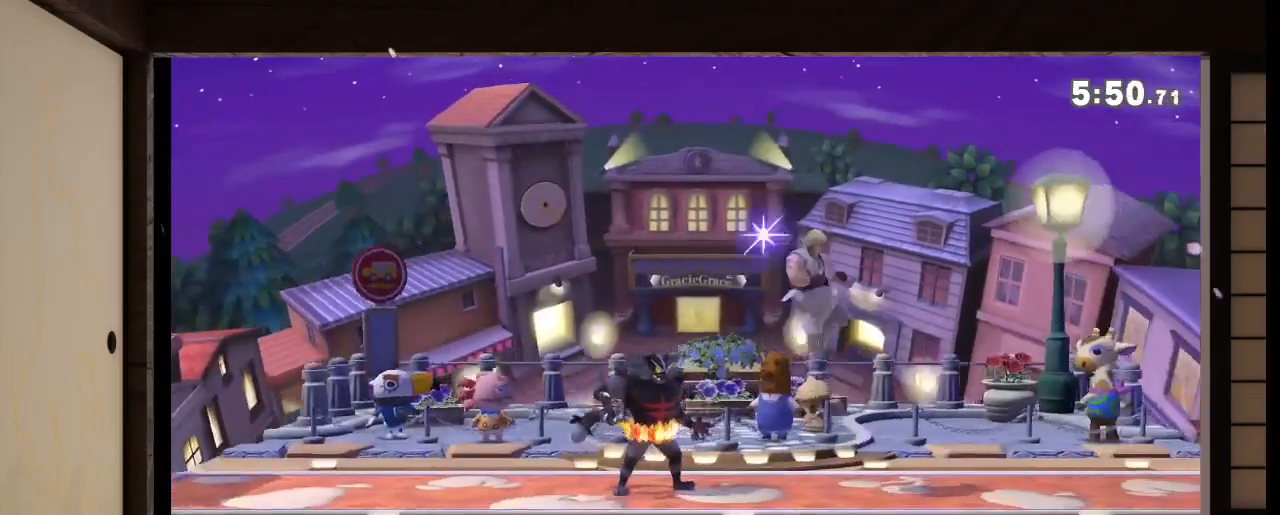
{"buttons": [], "left_stick": "center", "right_stick": "center", "events": [[100, "right_stick", "down-right"], [200, "right_stick", "center"], [400, "X", "down"], [501, "X", "up"]]}
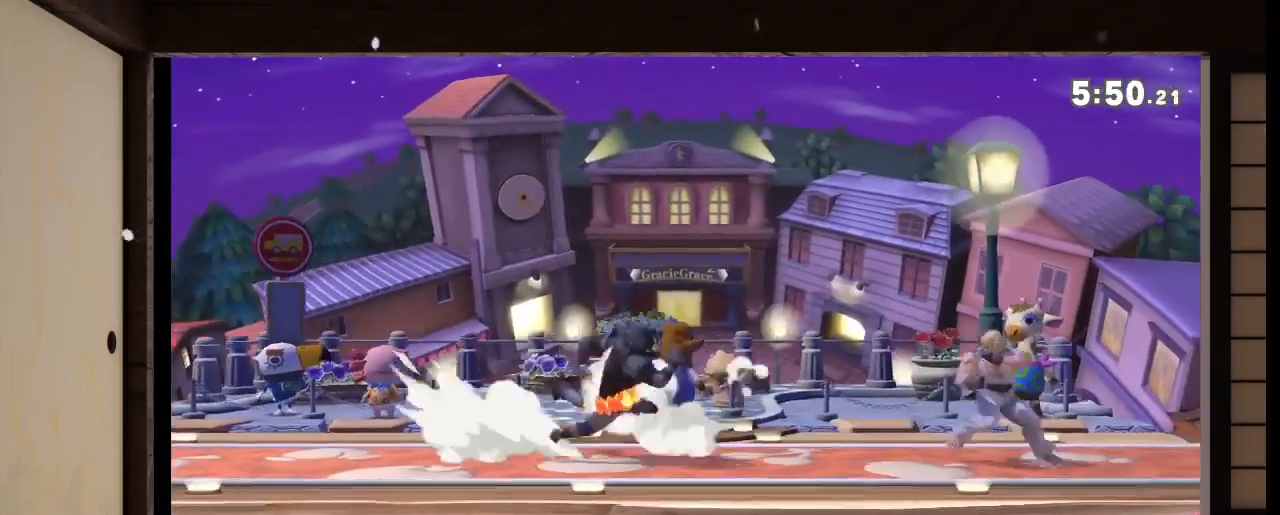
{"buttons": [], "left_stick": "center", "right_stick": "center", "events": [[33, "L1", "down"], [33, "R1", "down"], [33, "right_stick", "left"], [100, "L1", "up"], [100, "R1", "up"], [100, "right_stick", "center"]]}
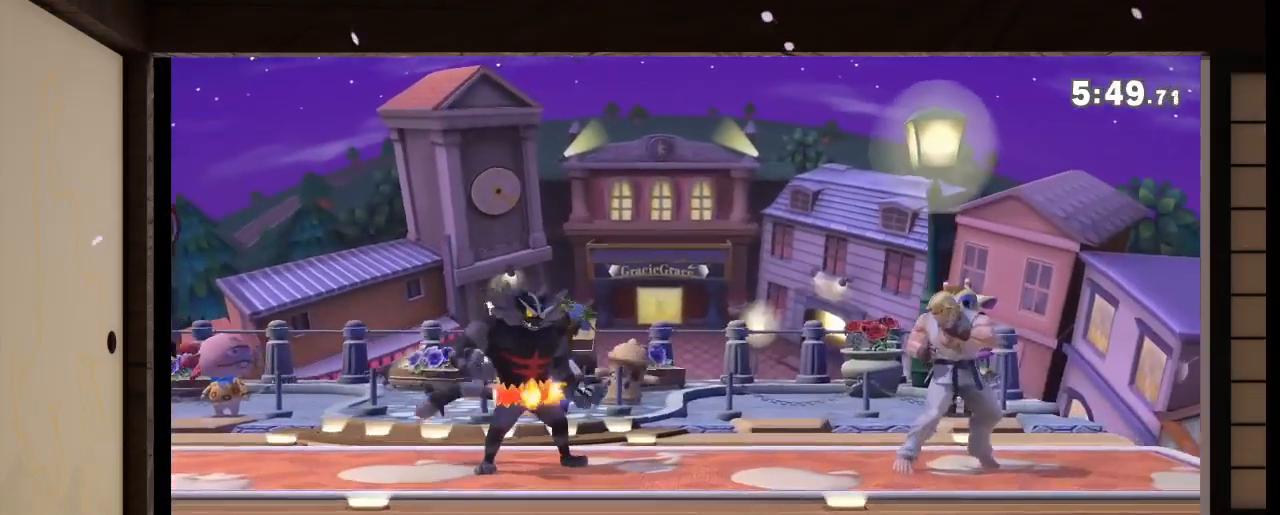
{"buttons": [], "left_stick": "center", "right_stick": "center", "events": [[134, "A", "down"], [134, "B", "down"], [200, "A", "up"], [434, "B", "up"]]}
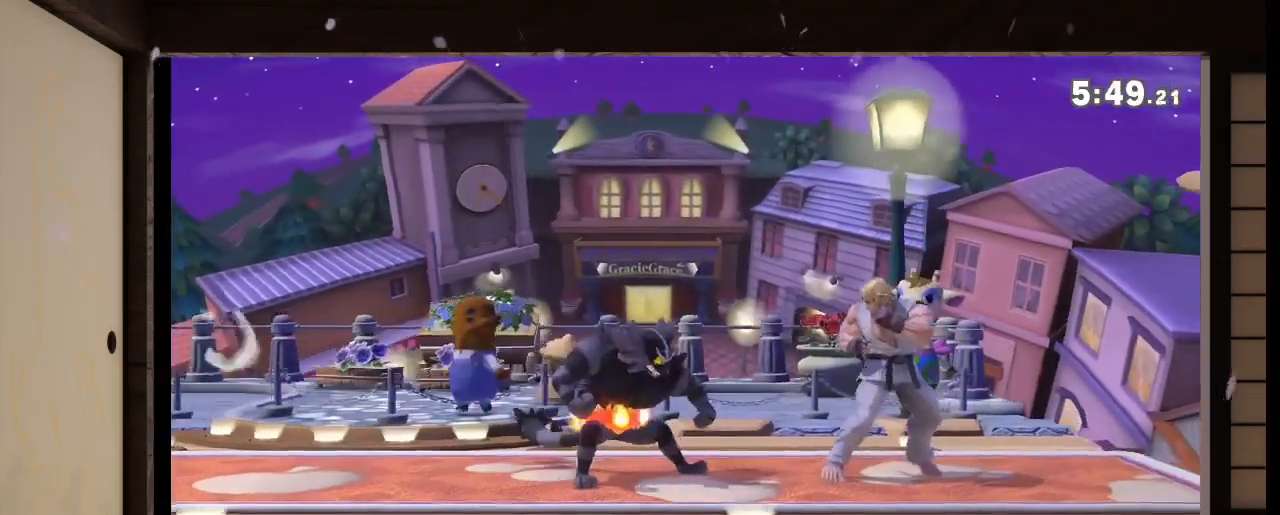
{"buttons": [], "left_stick": "right", "right_stick": "center", "events": [[367, "left_stick", "right"]]}
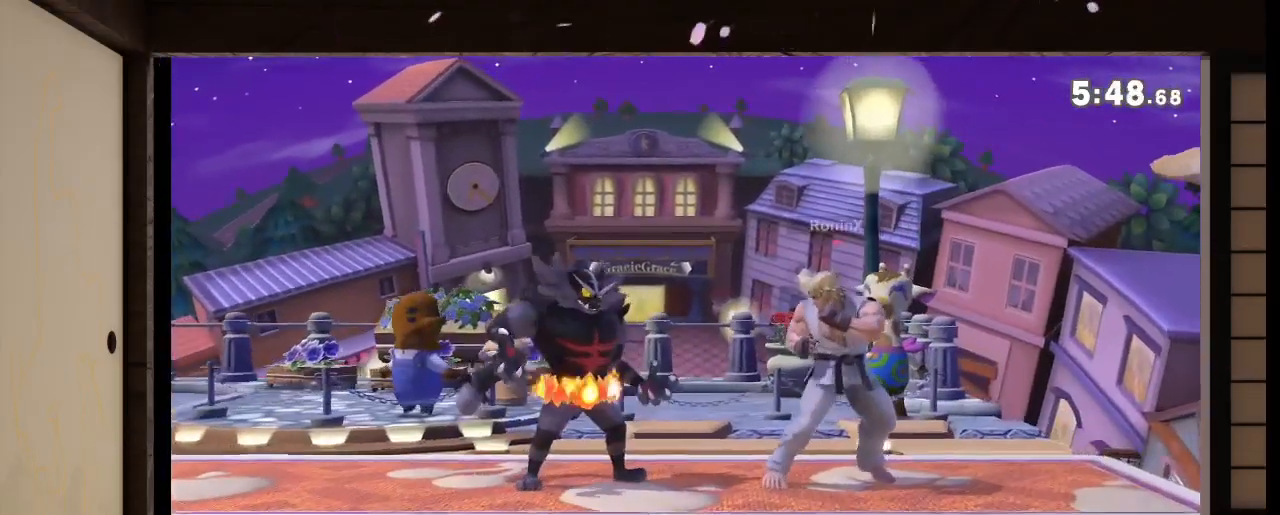
{"buttons": ["A"], "left_stick": "center", "right_stick": "center", "events": [[267, "A", "down"], [267, "left_stick", "center"], [300, "B", "down"], [367, "B", "up"]]}